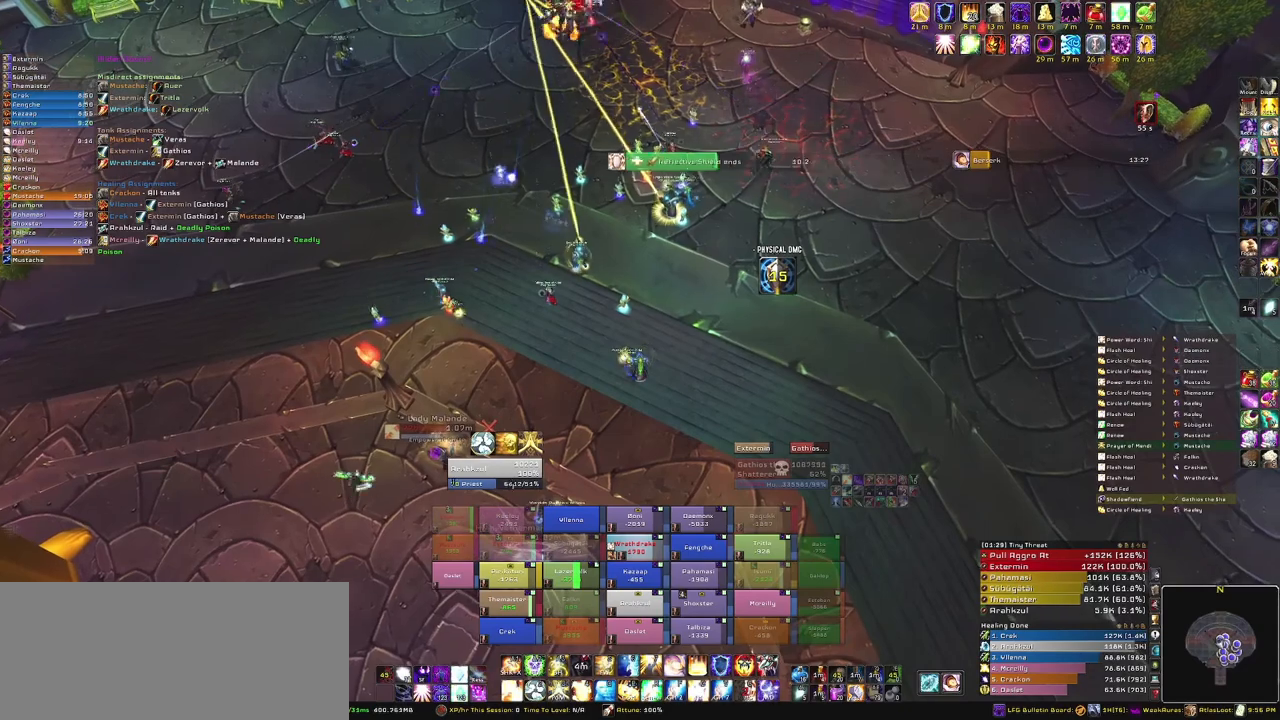
Gameplay with keyboard and mouse; each line is a JSON object with the keys and mouse buttons held at the frame after it. "events" lists presses ("down") and releases ("up") of "1", "2", "3", "4", "5", "a", "alt", "b", "c", "ctrl", "d", "e", "f", "g", "q", "r", "s", "shift", "space", "t", "tab", "tilde", "v", "w", "x", "z", "mouse_left", "mouse_wheel", "mouse_right", "mouse_mb4" and "mouse_mb5" between this image and that frame as [ms after this image, input, new state], when the widget could be followed in between. "mouse_left", "mouse_wheel", "mouse_right", "mouse_mb4", "mouse_mb5" = the "left", "wheel", "right", "mb4", "mb5" buttons of the "mouse" list. No other keys are recorded. "wheel" means that the mouse wheel is clicked or scrolled. Mouse movement is not recorded.
{"keys": ["w"], "mouse": [], "events": [[200, "mouse_mb5", "up"], [200, "mouse_right", "up"], [433, "w", "down"]]}
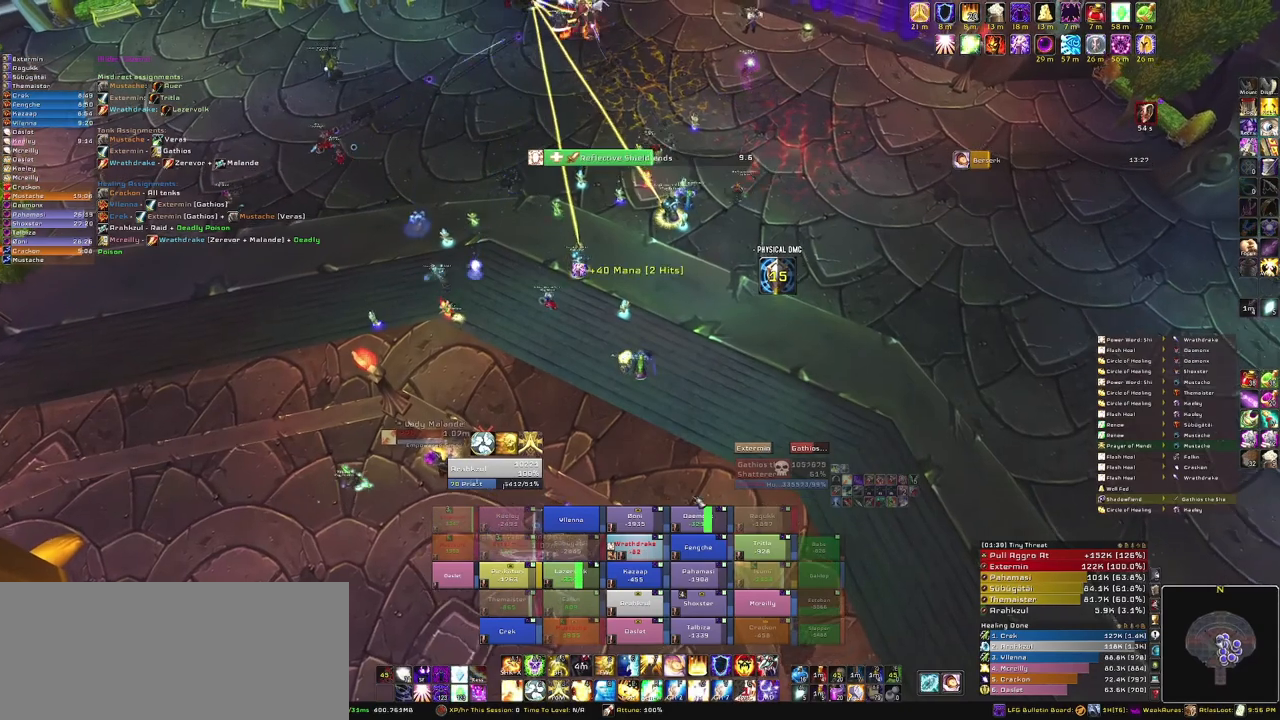
{"keys": ["c"], "mouse": [], "events": [[300, "w", "up"], [467, "c", "down"]]}
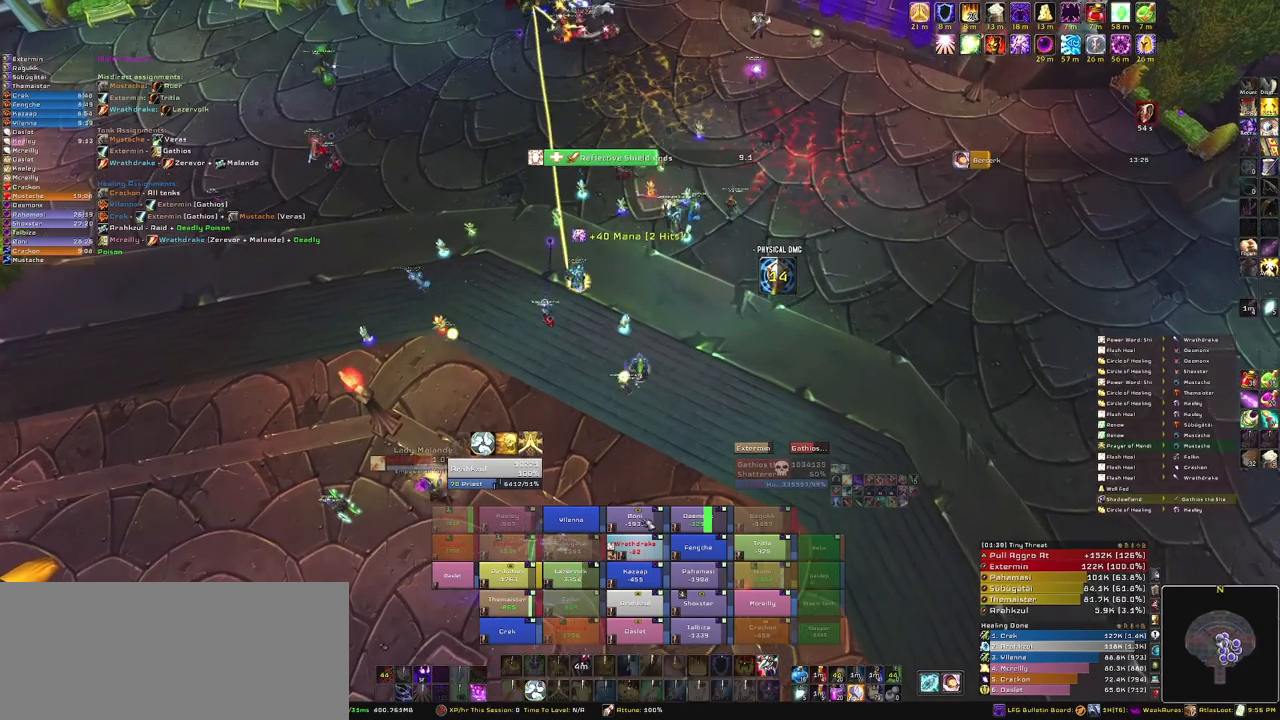
{"keys": [], "mouse": ["right"], "events": [[100, "c", "up"], [300, "mouse_right", "down"]]}
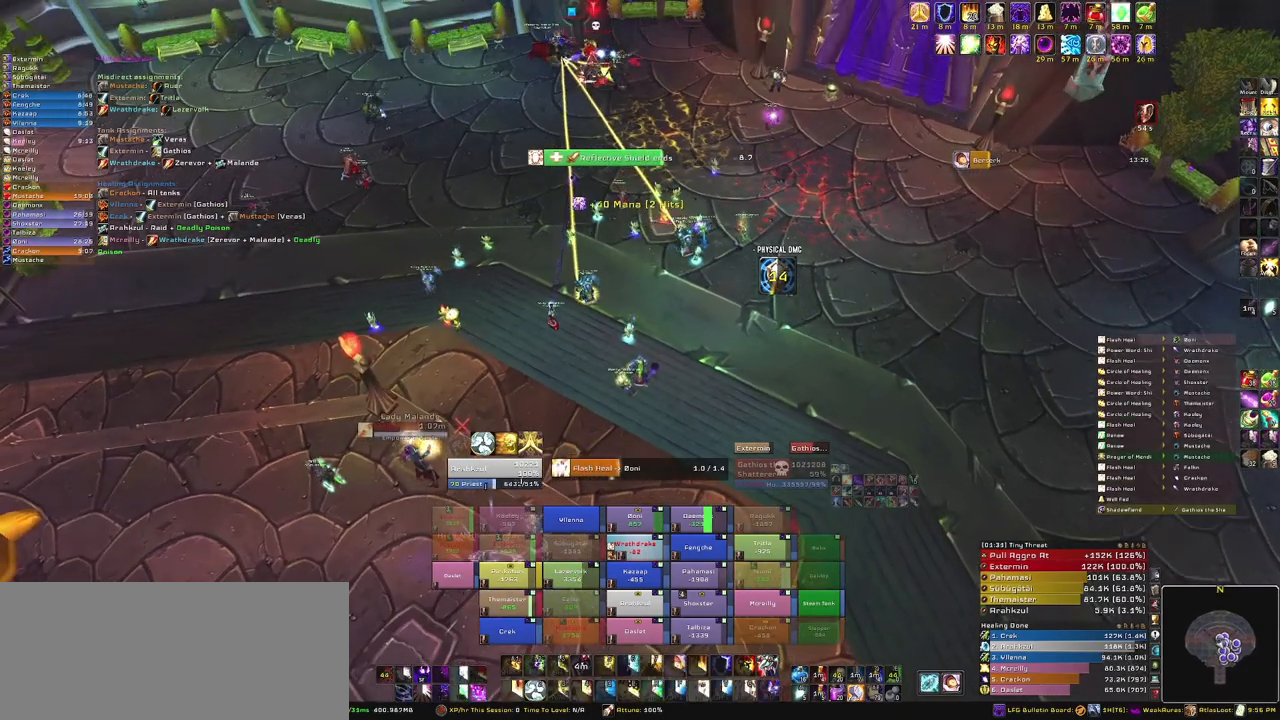
{"keys": [], "mouse": [], "events": [[33, "mouse_right", "up"]]}
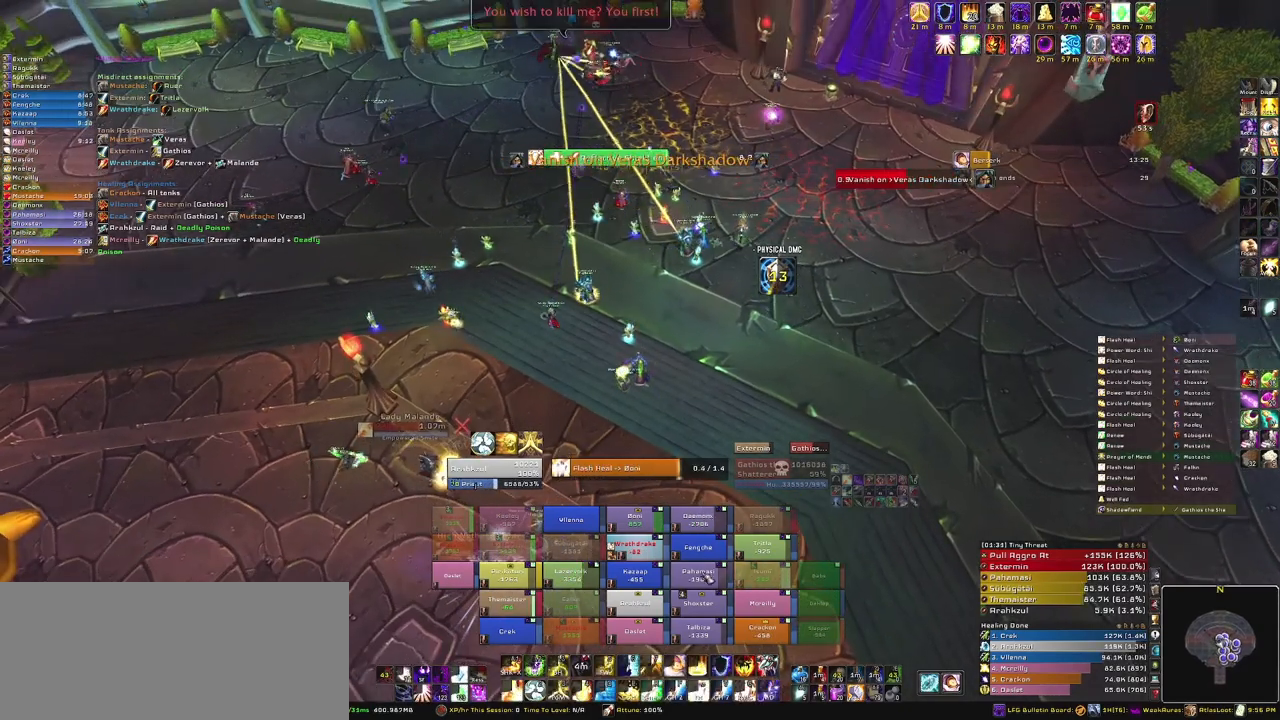
{"keys": ["c"], "mouse": [], "events": [[500, "c", "down"]]}
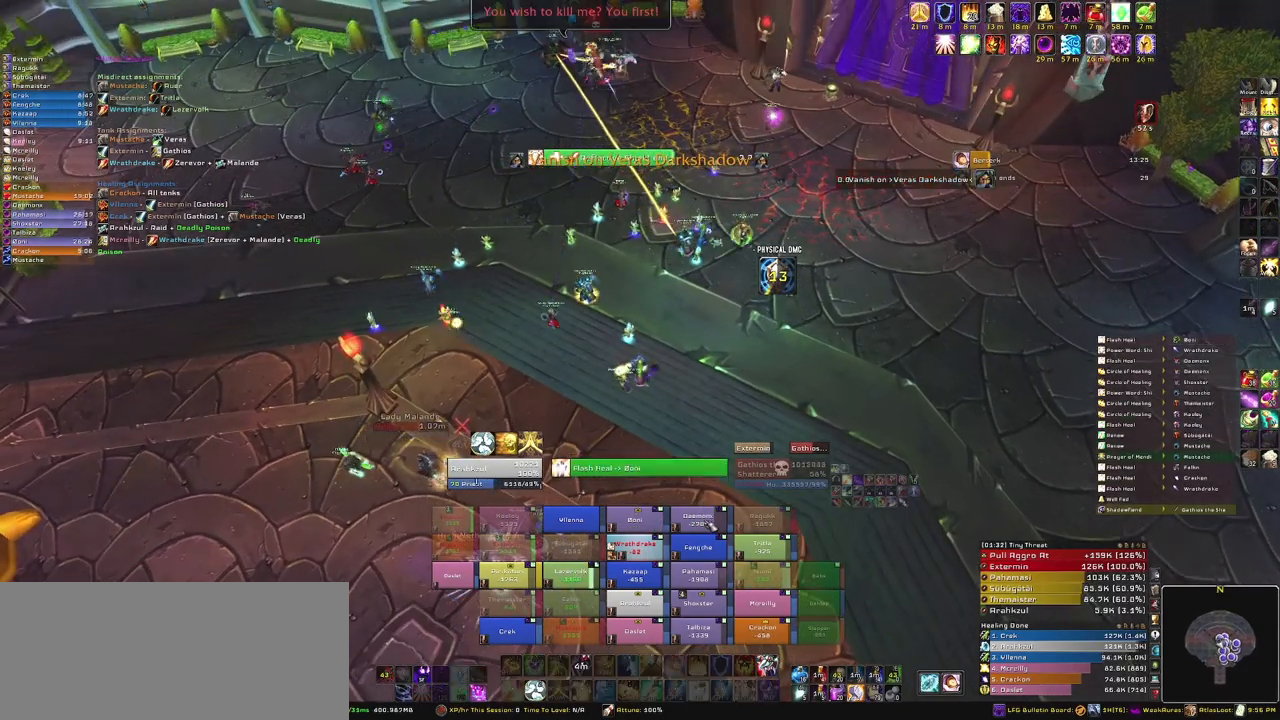
{"keys": [], "mouse": ["right"], "events": [[100, "c", "up"], [334, "mouse_right", "down"]]}
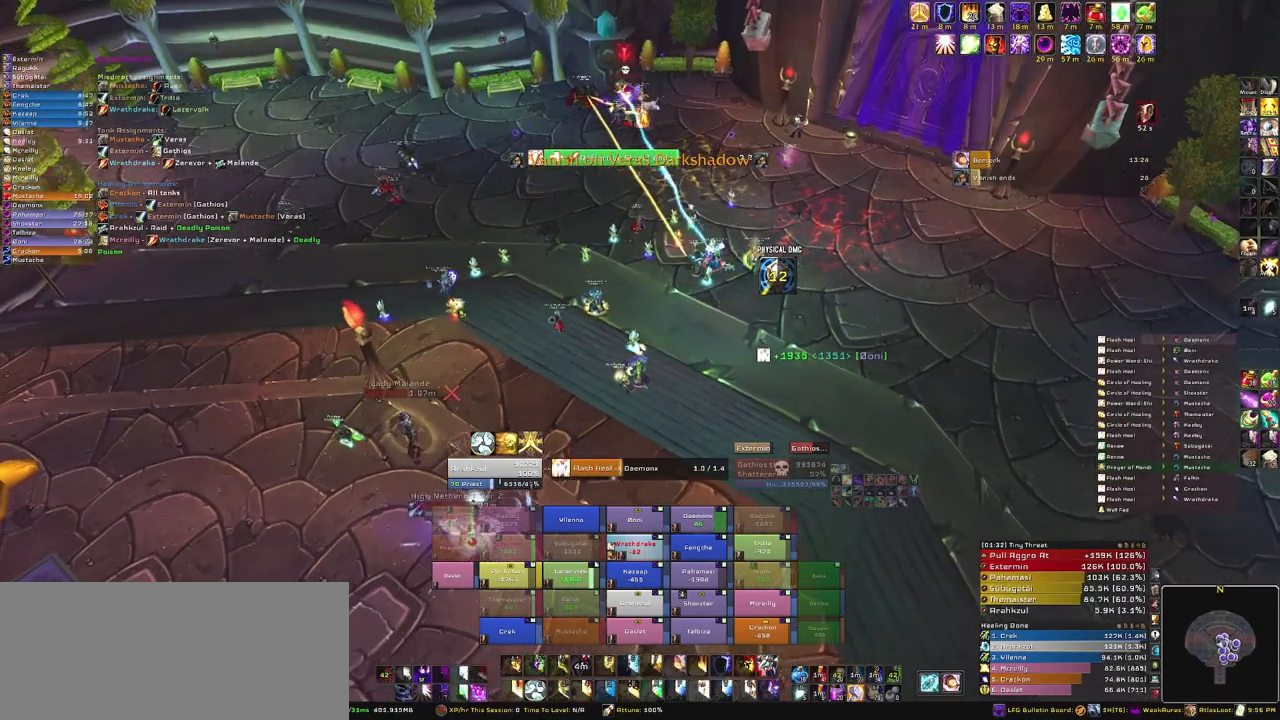
{"keys": [], "mouse": ["right"], "events": []}
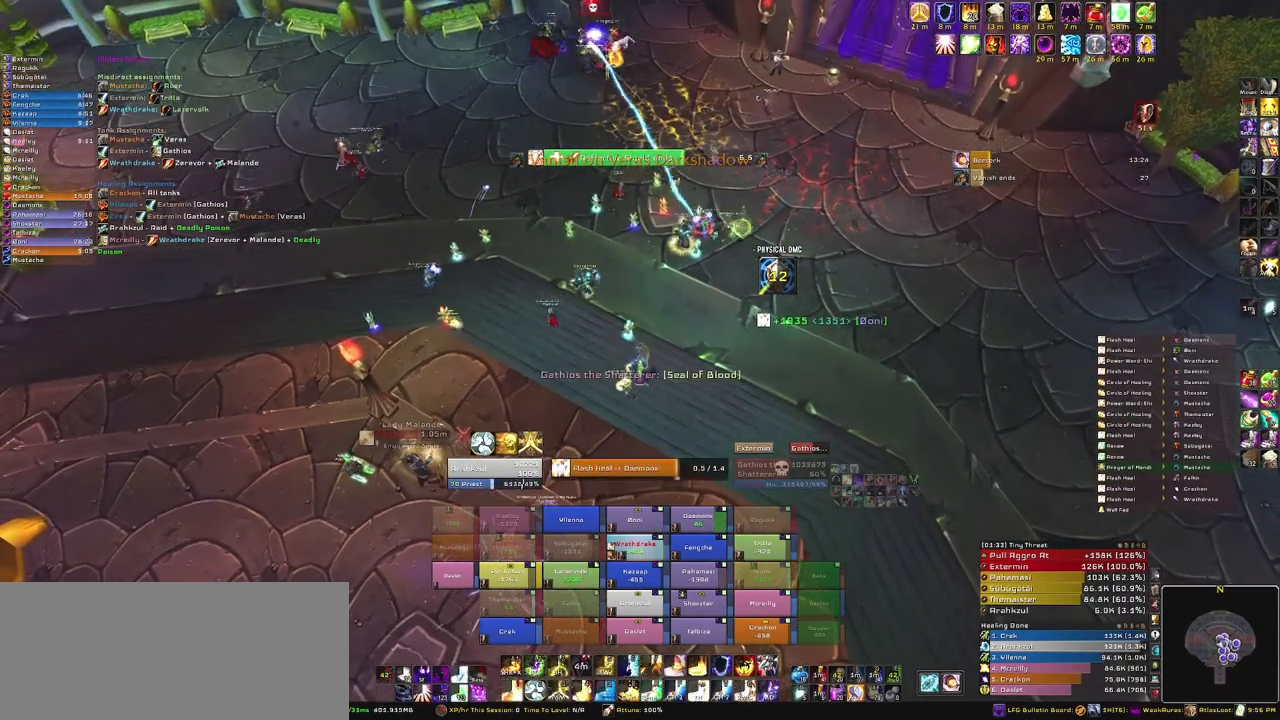
{"keys": [], "mouse": [], "events": [[100, "mouse_right", "up"]]}
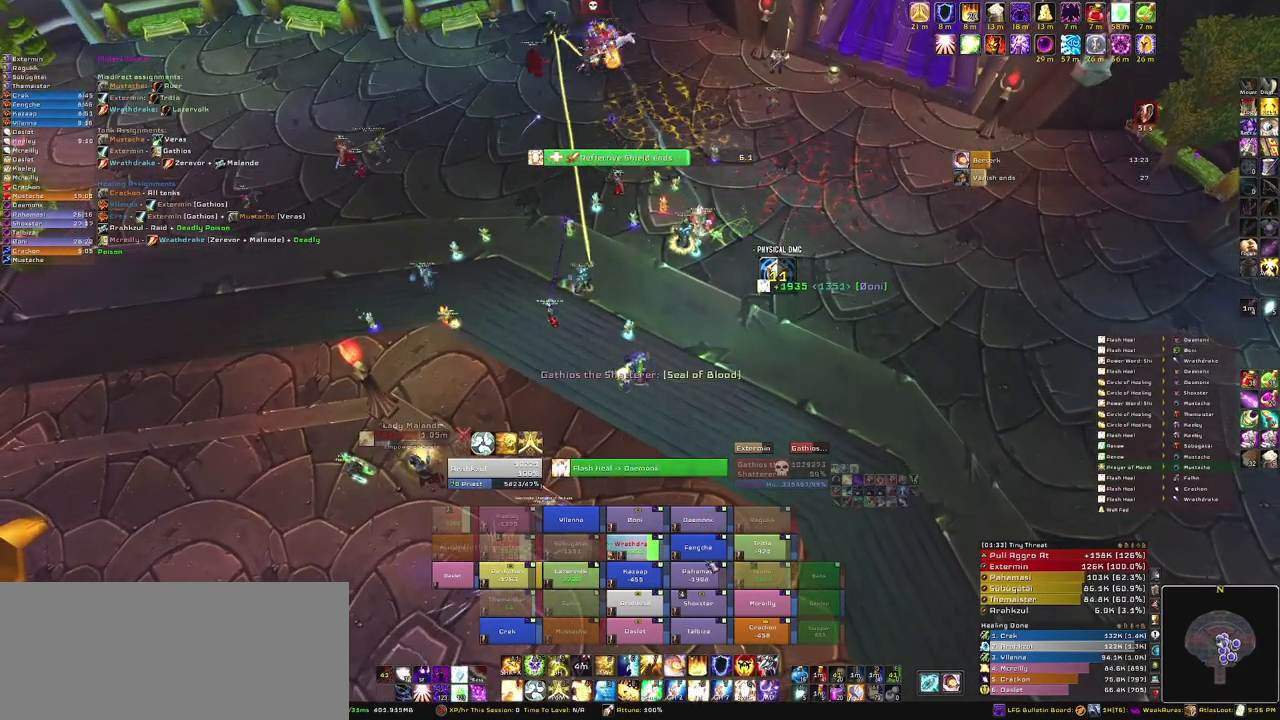
{"keys": [], "mouse": [], "events": [[300, "c", "down"], [400, "c", "up"]]}
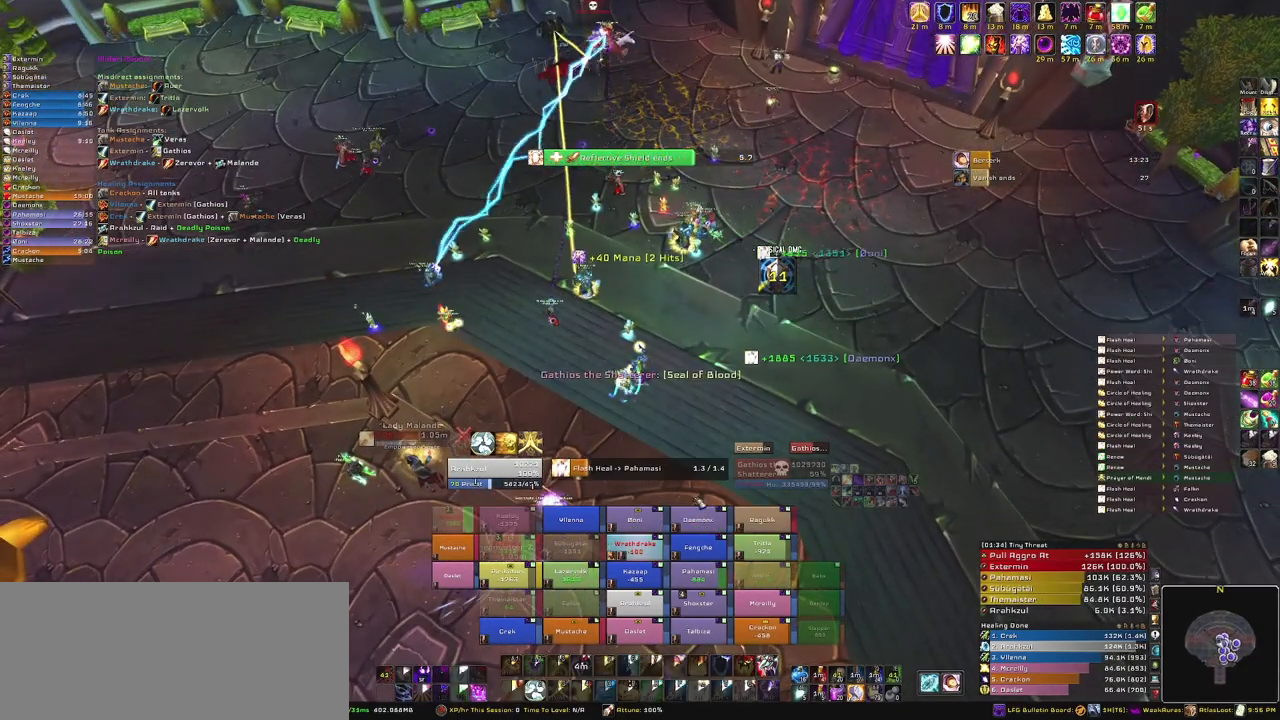
{"keys": [], "mouse": ["right"], "events": [[167, "mouse_right", "down"]]}
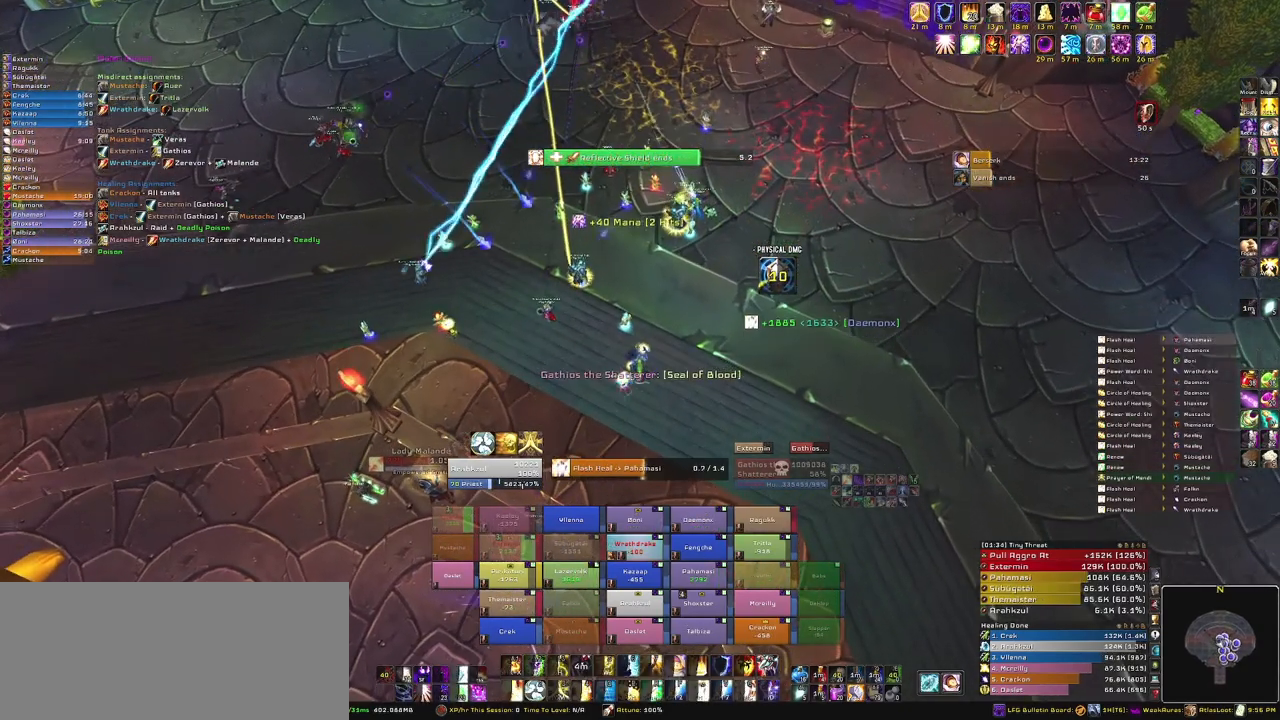
{"keys": [], "mouse": ["right"], "events": []}
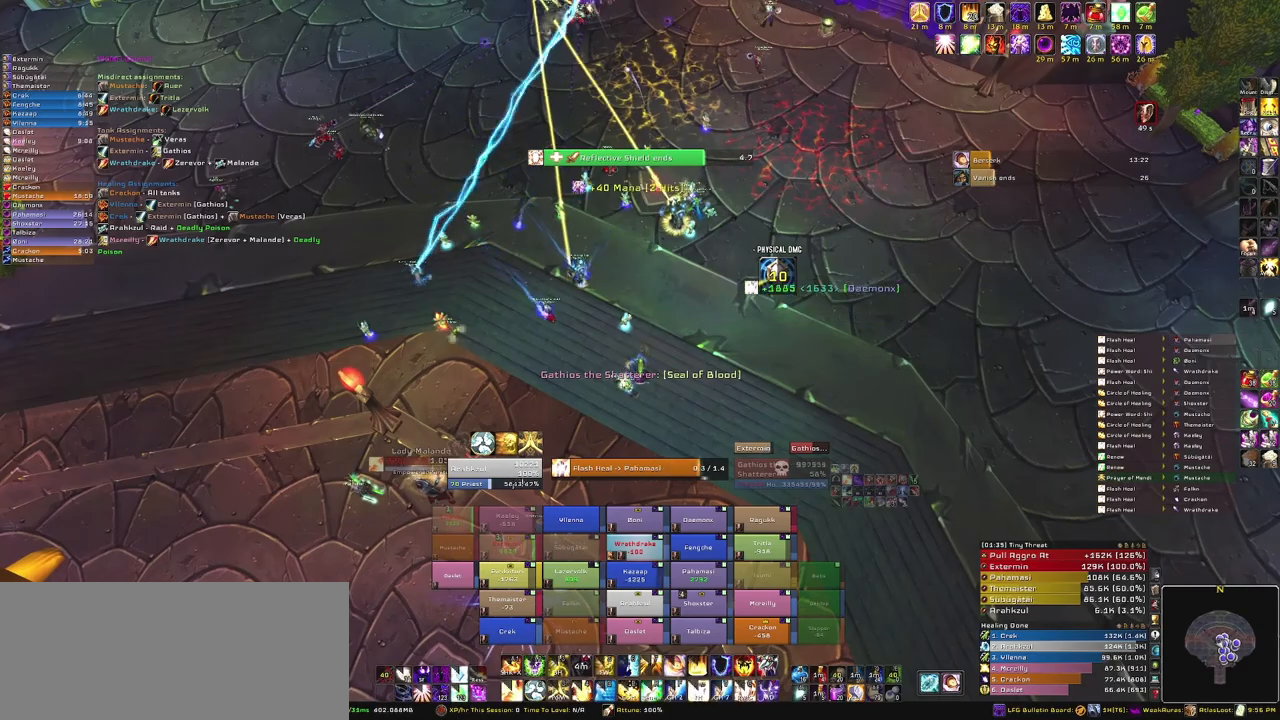
{"keys": ["w"], "mouse": [], "events": [[400, "mouse_right", "up"], [434, "w", "down"]]}
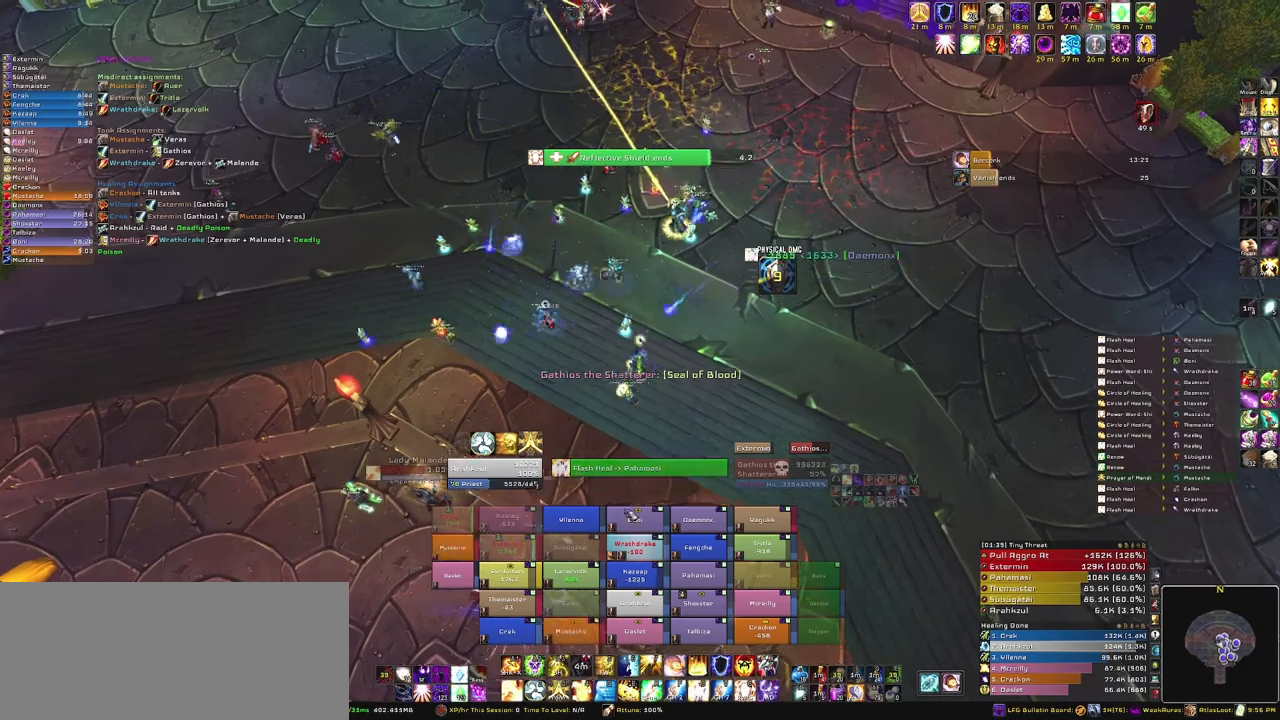
{"keys": ["w"], "mouse": [], "events": []}
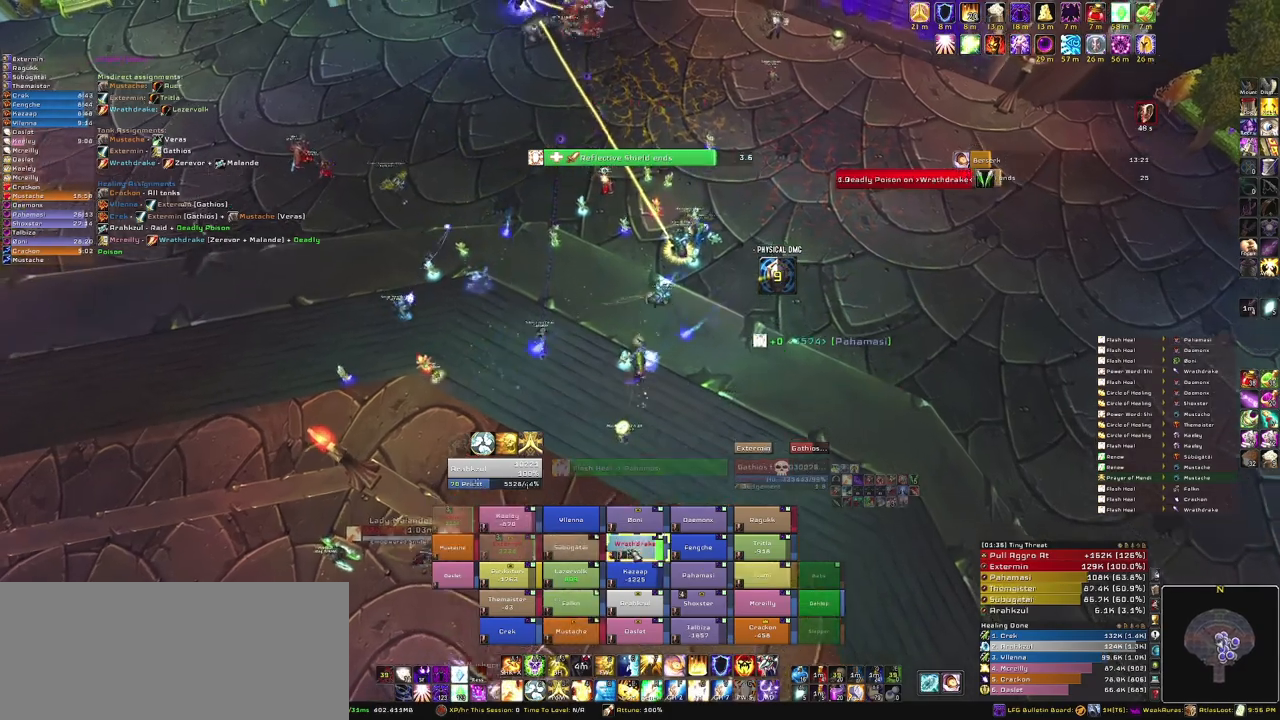
{"keys": ["d"], "mouse": ["right"], "events": [[33, "g", "down"], [200, "g", "up"], [267, "w", "up"], [334, "mouse_right", "down"], [467, "d", "down"]]}
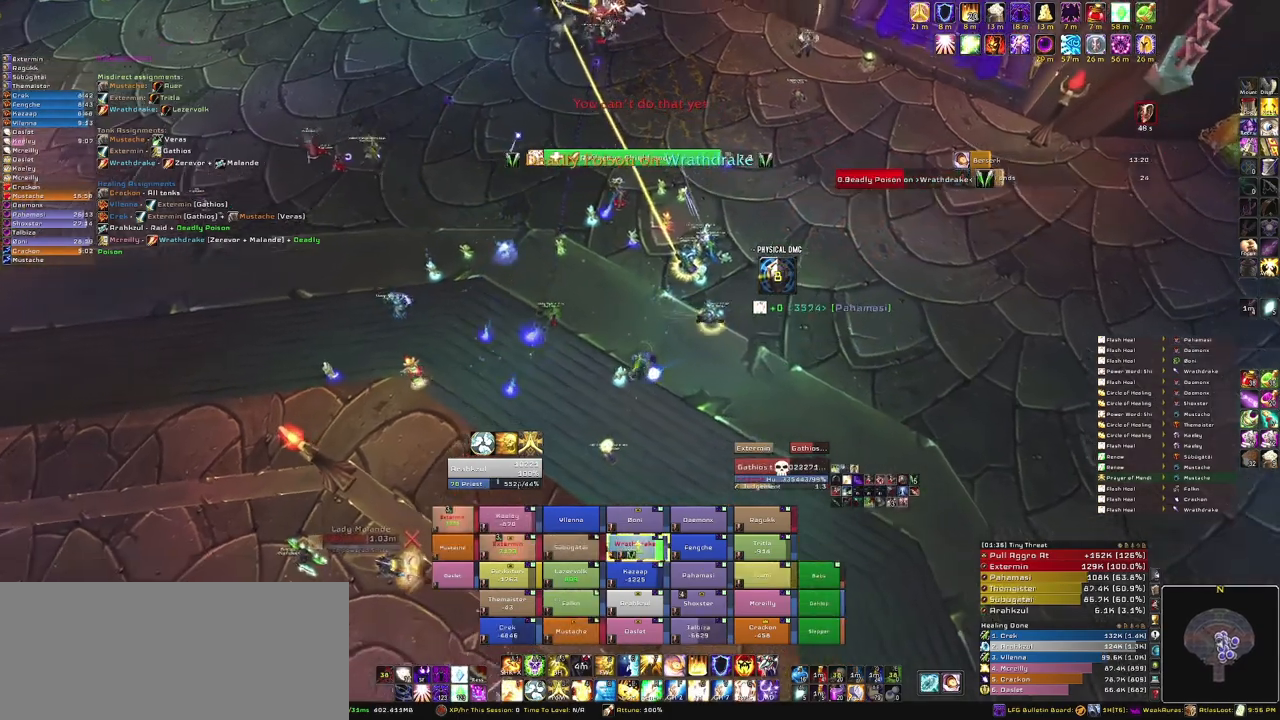
{"keys": ["s"], "mouse": [], "events": [[200, "d", "up"], [200, "mouse_right", "up"], [333, "s", "down"]]}
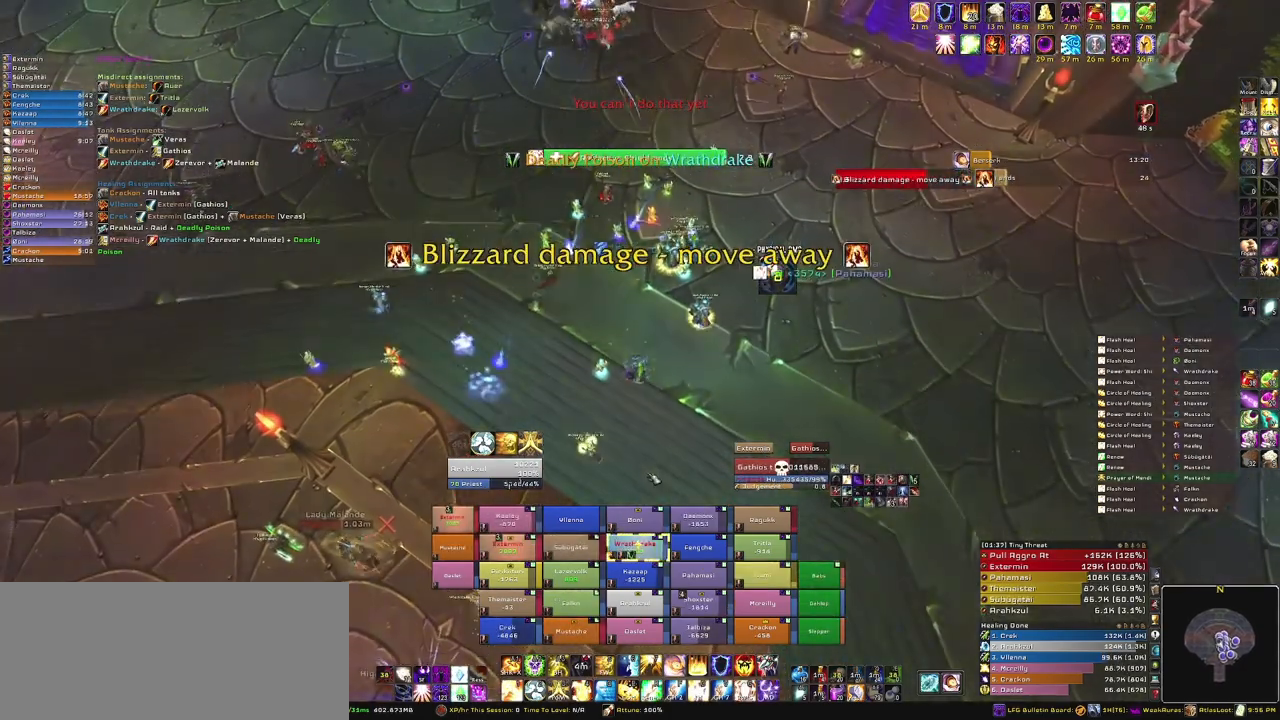
{"keys": ["s"], "mouse": [], "events": []}
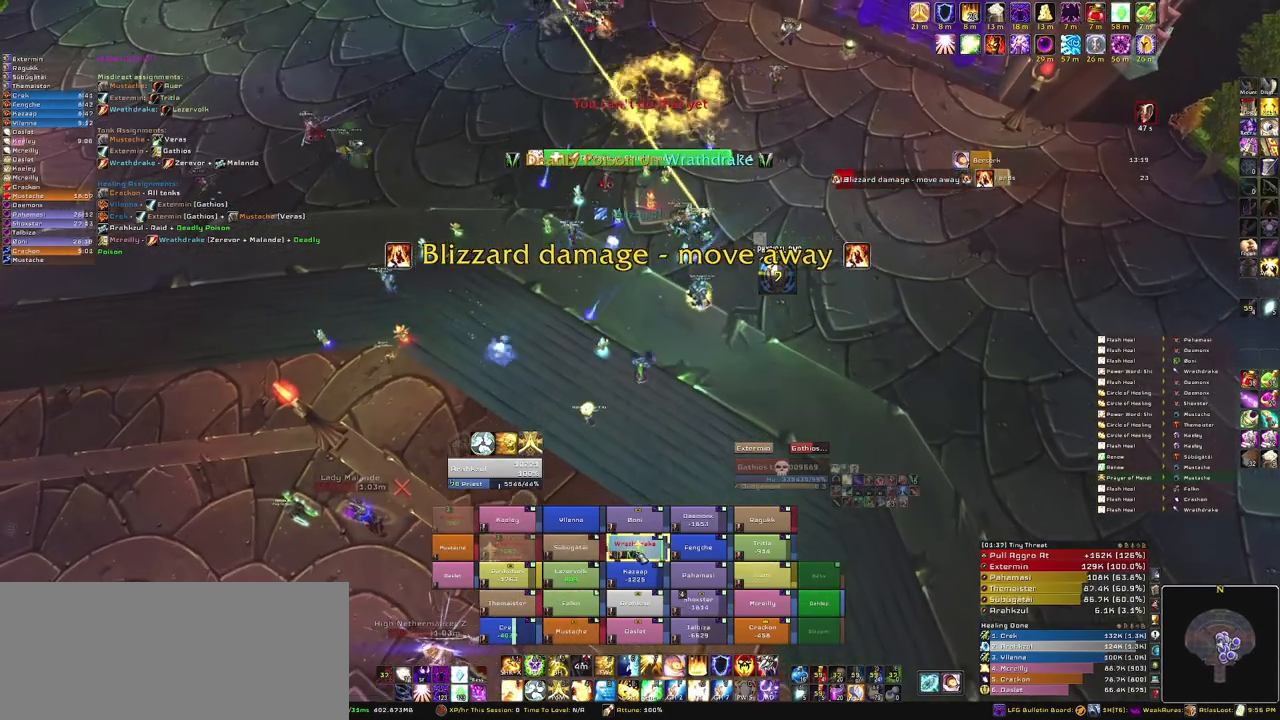
{"keys": ["s"], "mouse": [], "events": [[233, "r", "down"], [433, "r", "up"]]}
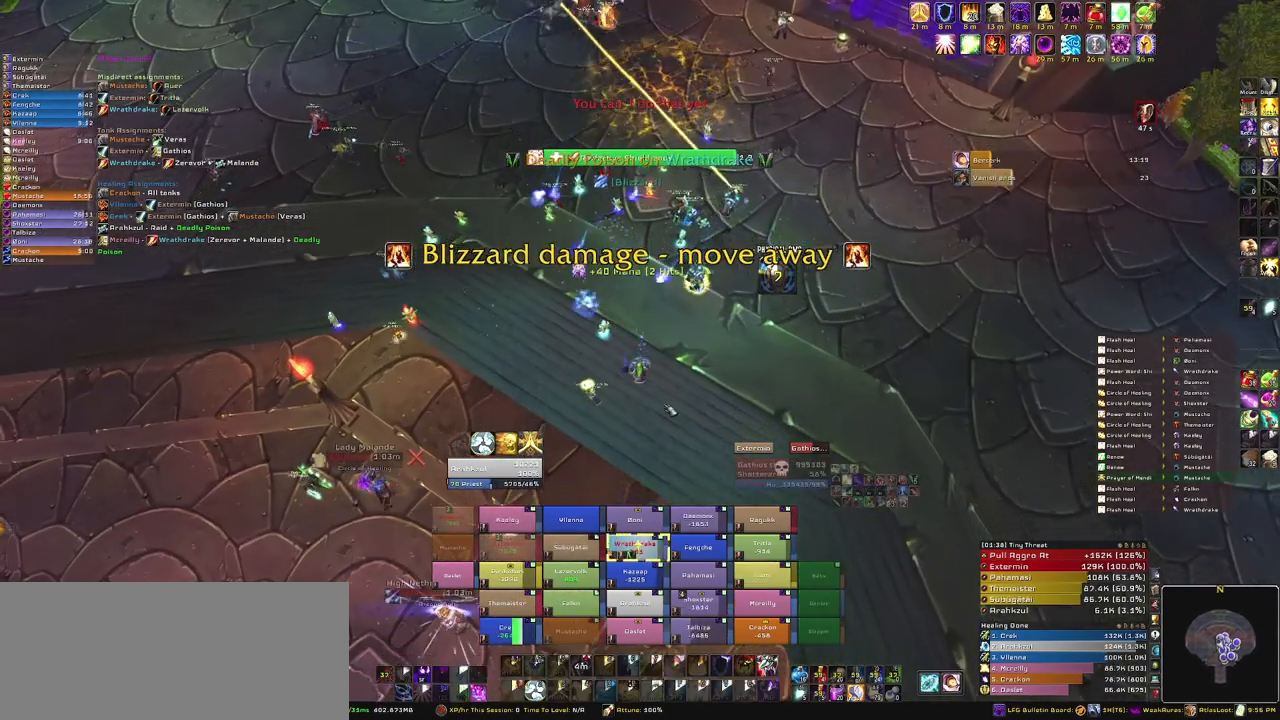
{"keys": ["s"], "mouse": ["right"], "events": [[67, "mouse_right", "down"], [167, "a", "down"], [434, "a", "up"]]}
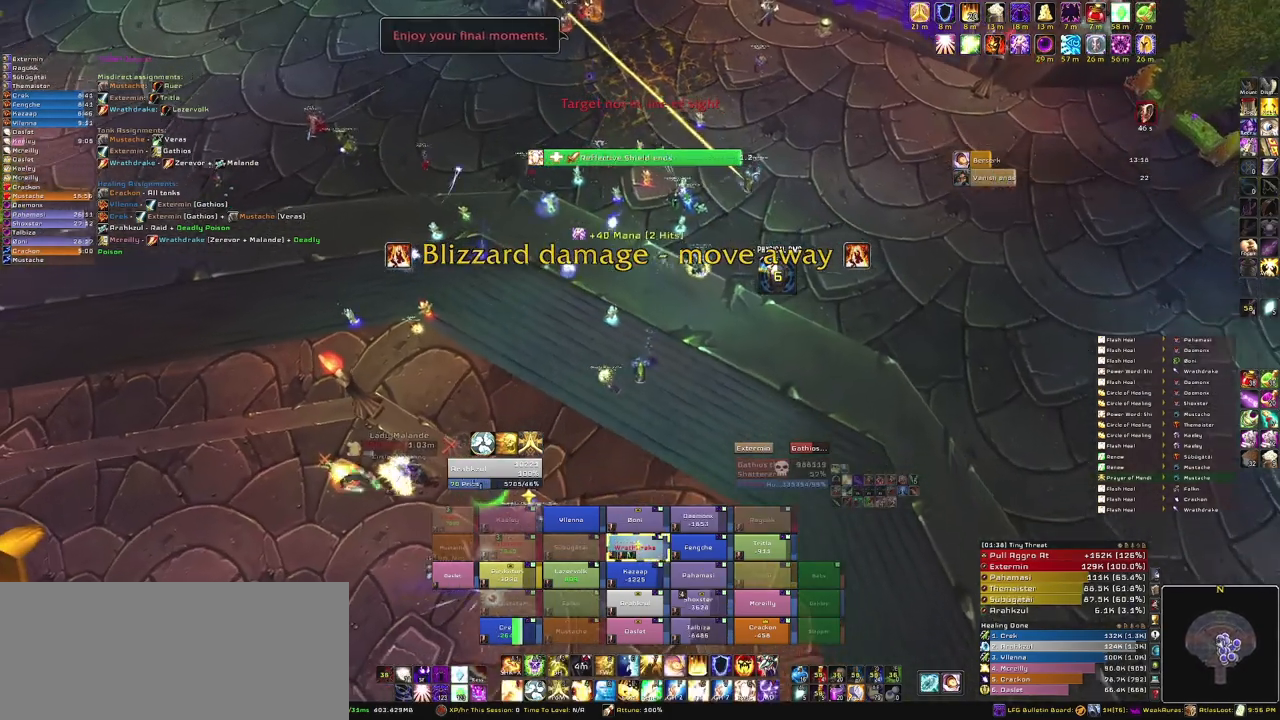
{"keys": ["s"], "mouse": [], "events": [[66, "mouse_right", "up"]]}